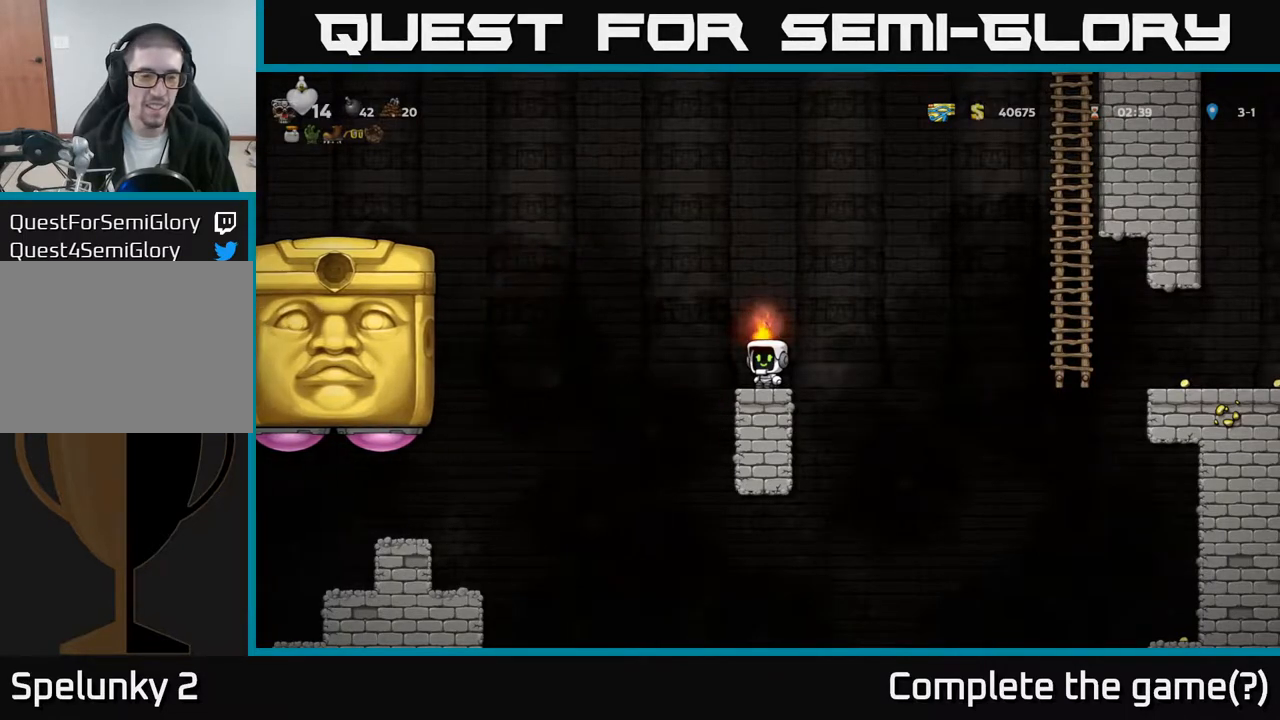
Gameplay with a controller (Xbox layout); each line is a JSON object with the inputs held at the frame after it. "events" lists button and stick changes between this image and that frame as [ms after this image, input, new state], when the widget could be followed in between. Not read: right_stick.
{"buttons": [], "left_stick": "center", "events": []}
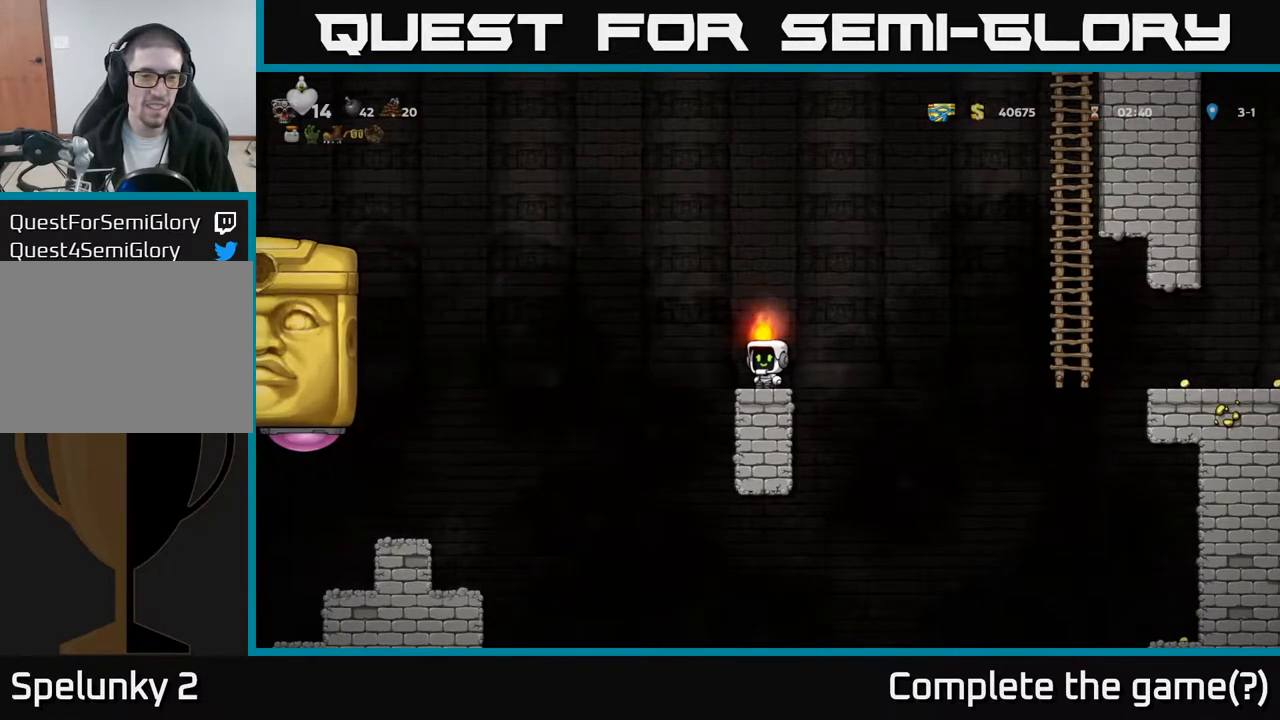
{"buttons": [], "left_stick": "center", "events": []}
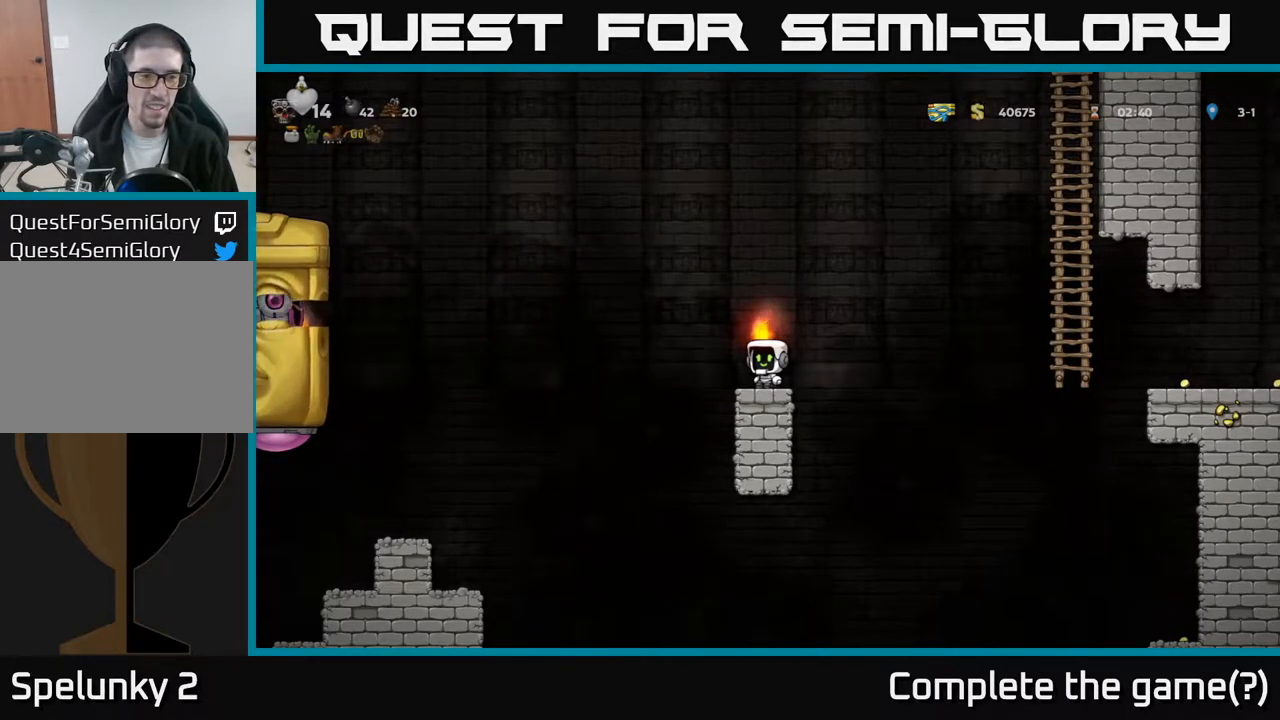
{"buttons": ["A", "DPAD_RIGHT"], "left_stick": "center", "events": [[267, "DPAD_RIGHT", "down"], [400, "A", "down"]]}
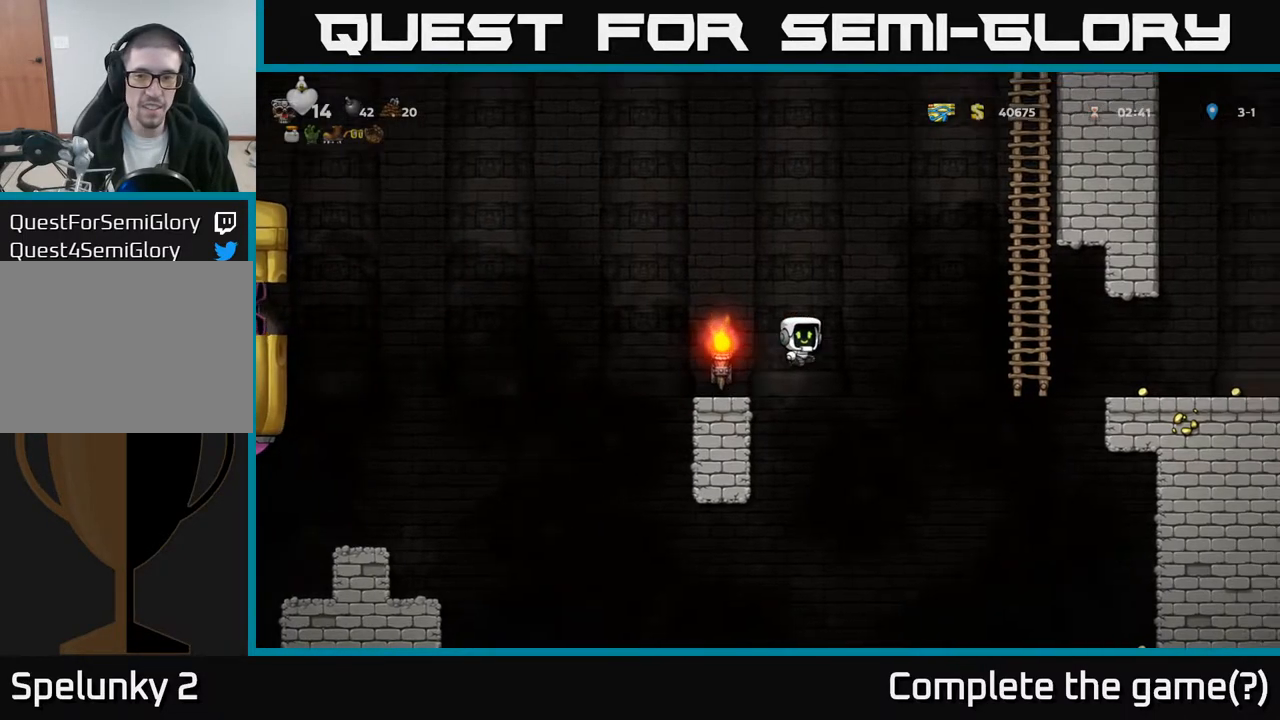
{"buttons": ["DPAD_UP"], "left_stick": "center", "events": [[367, "DPAD_UP", "down"], [483, "DPAD_RIGHT", "up"], [500, "A", "up"]]}
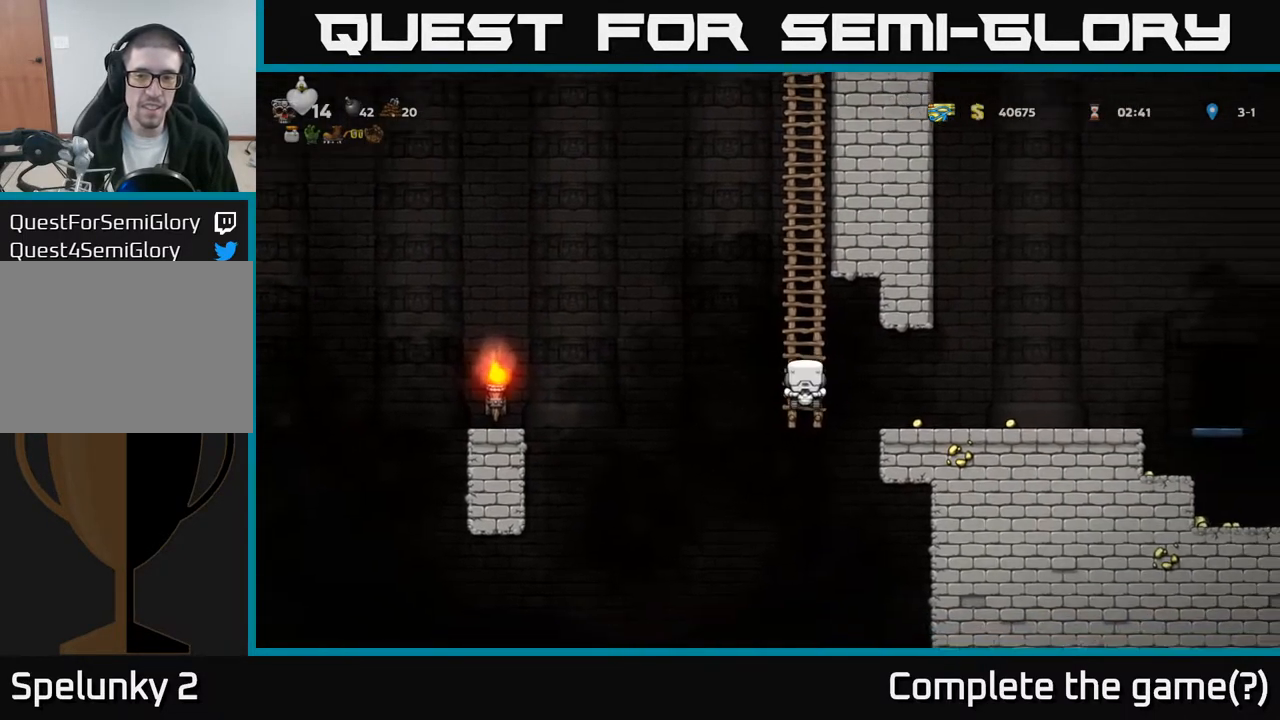
{"buttons": [], "left_stick": "center", "events": [[400, "DPAD_UP", "up"]]}
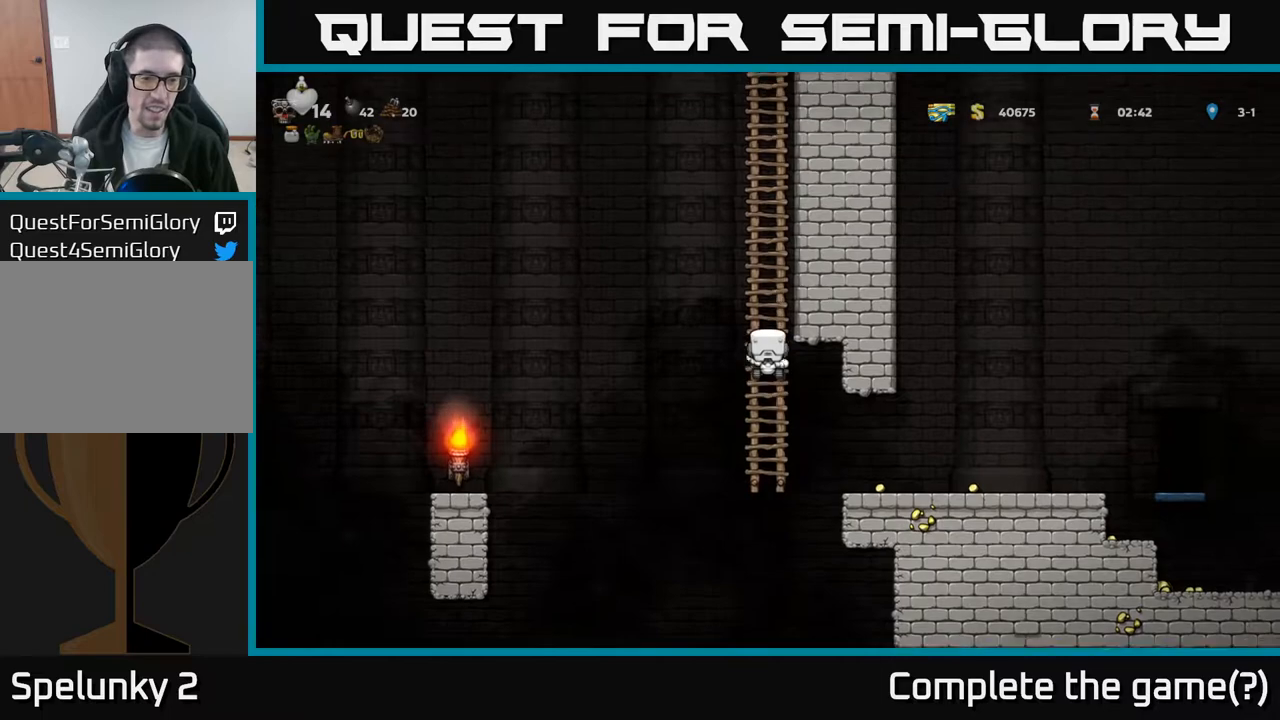
{"buttons": [], "left_stick": "center", "events": []}
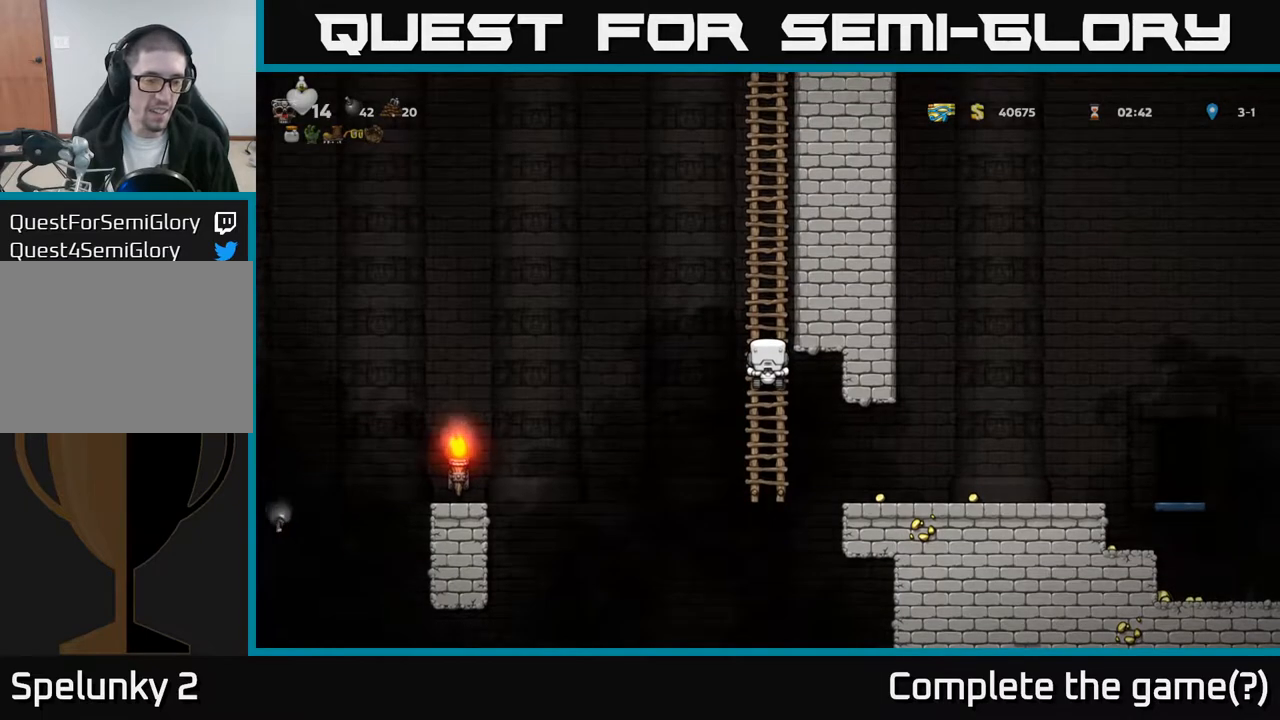
{"buttons": [], "left_stick": "center", "events": []}
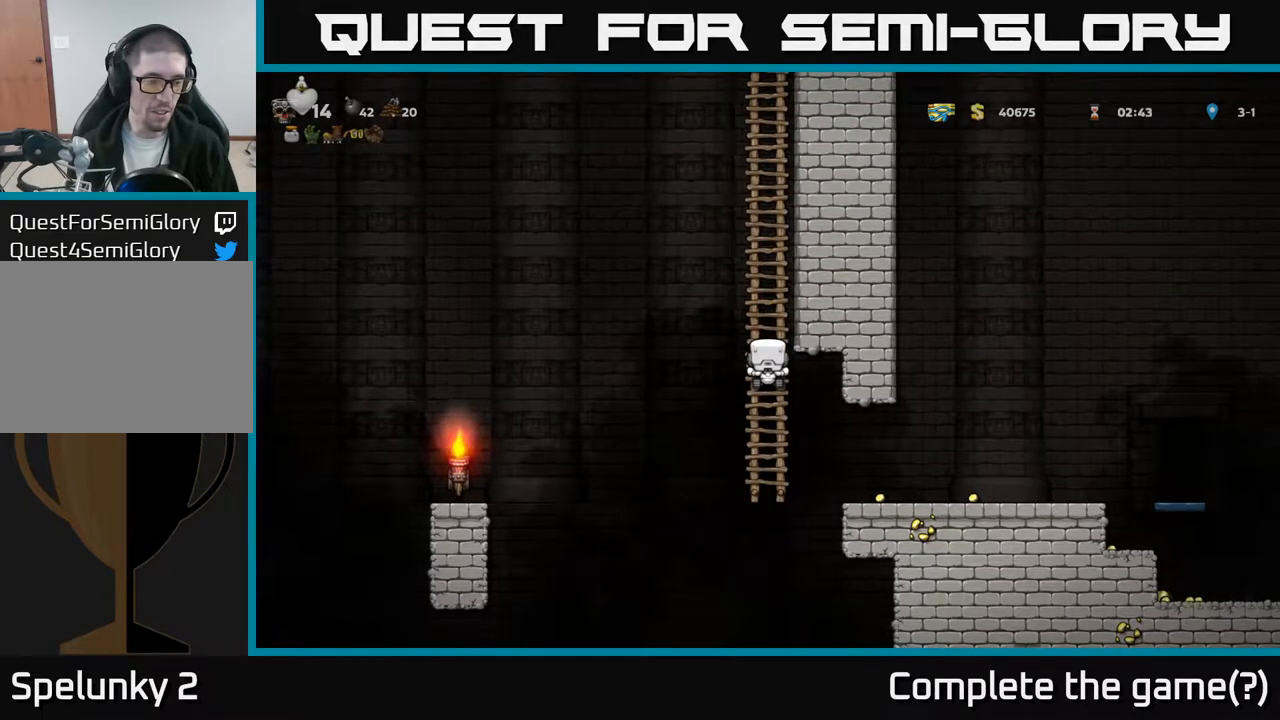
{"buttons": [], "left_stick": "center", "events": []}
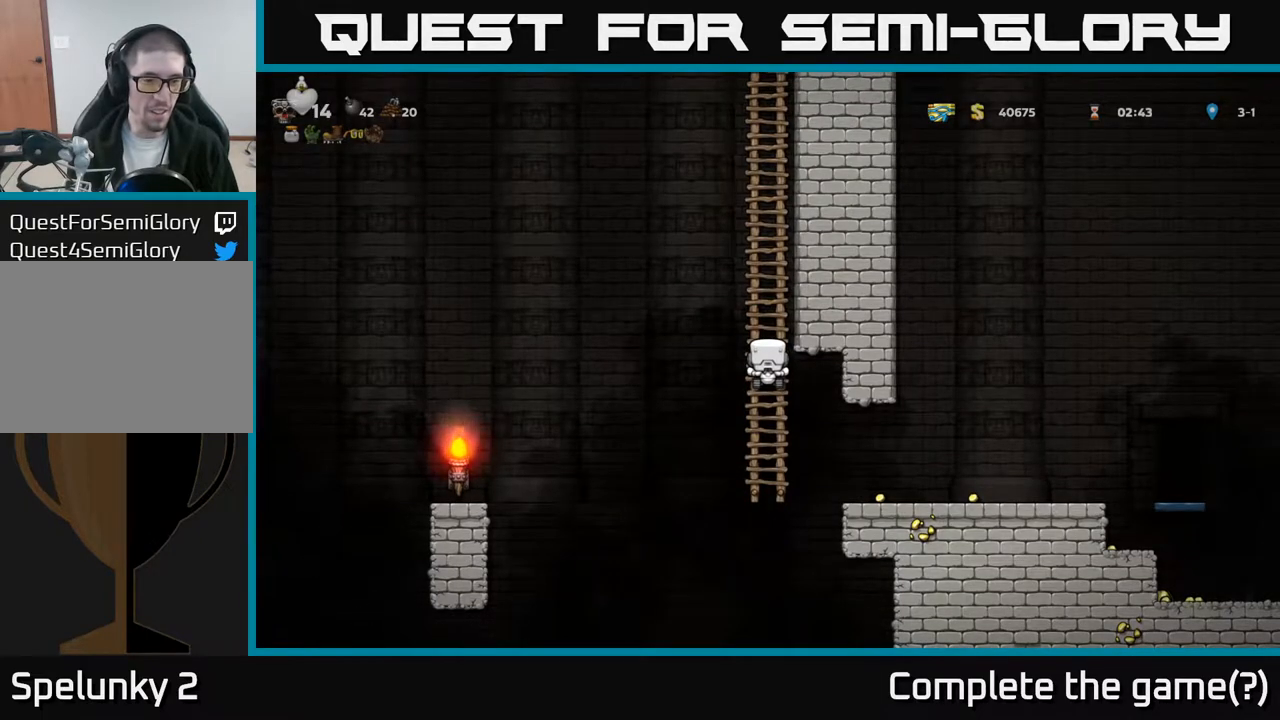
{"buttons": ["DPAD_DOWN"], "left_stick": "center", "events": [[433, "DPAD_DOWN", "down"]]}
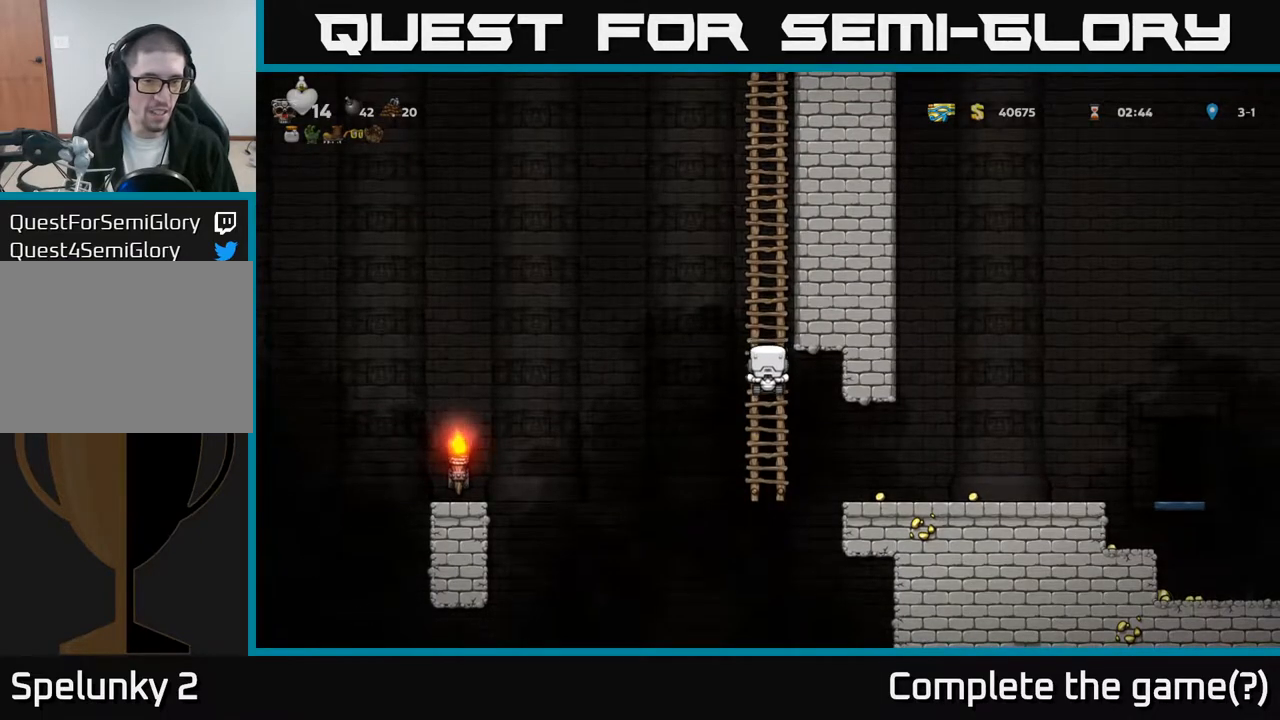
{"buttons": ["DPAD_LEFT"], "left_stick": "center", "events": [[150, "DPAD_DOWN", "up"], [467, "DPAD_LEFT", "down"]]}
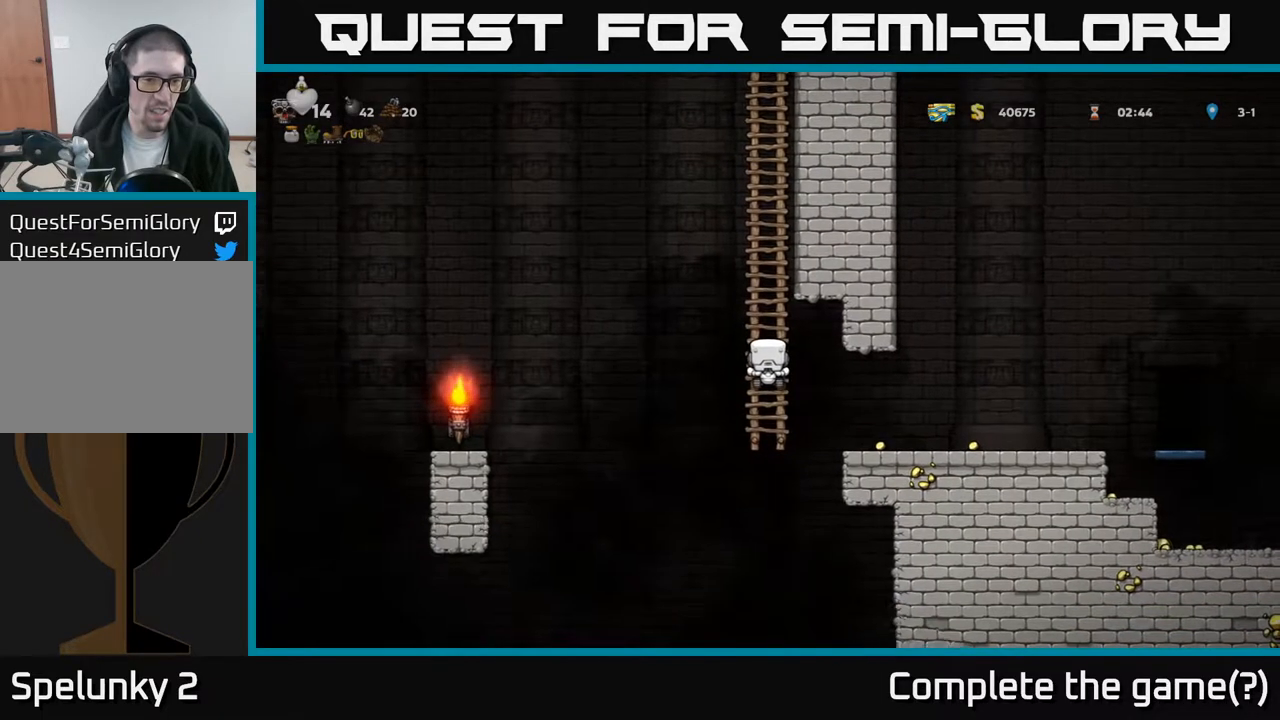
{"buttons": ["DPAD_LEFT"], "left_stick": "center", "events": [[33, "A", "down"], [500, "A", "up"]]}
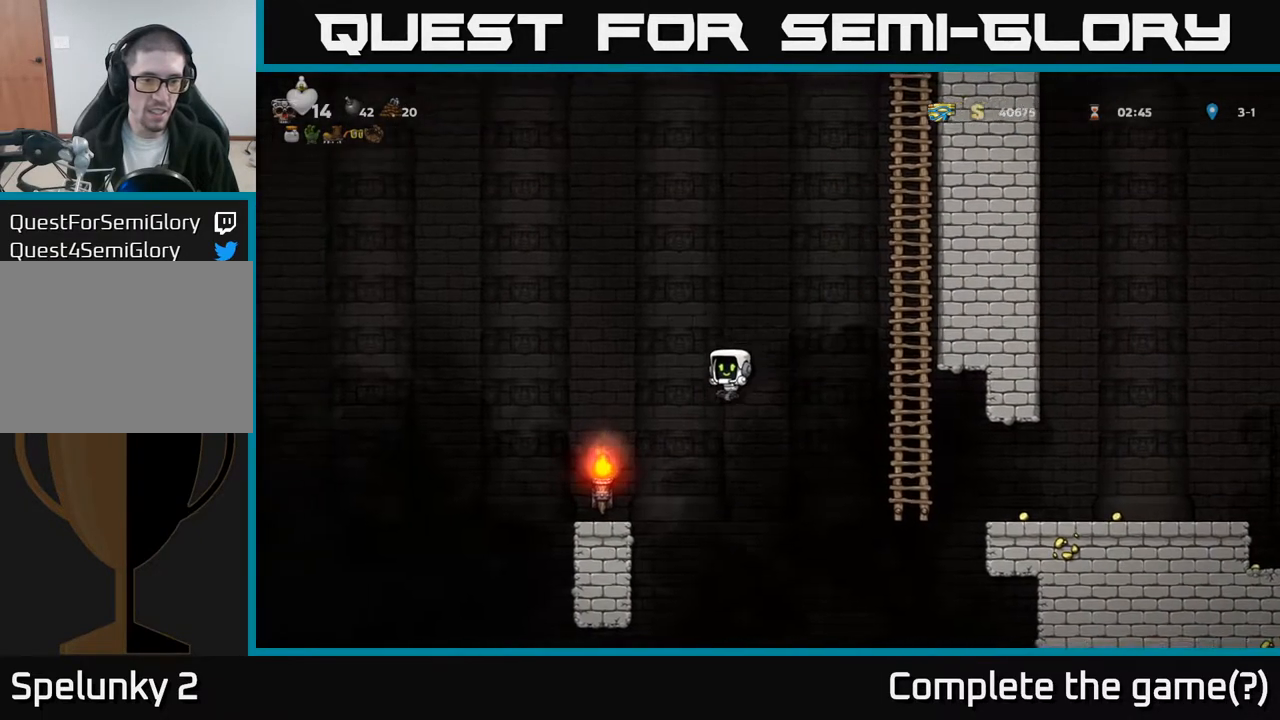
{"buttons": [], "left_stick": "center", "events": [[183, "DPAD_LEFT", "up"]]}
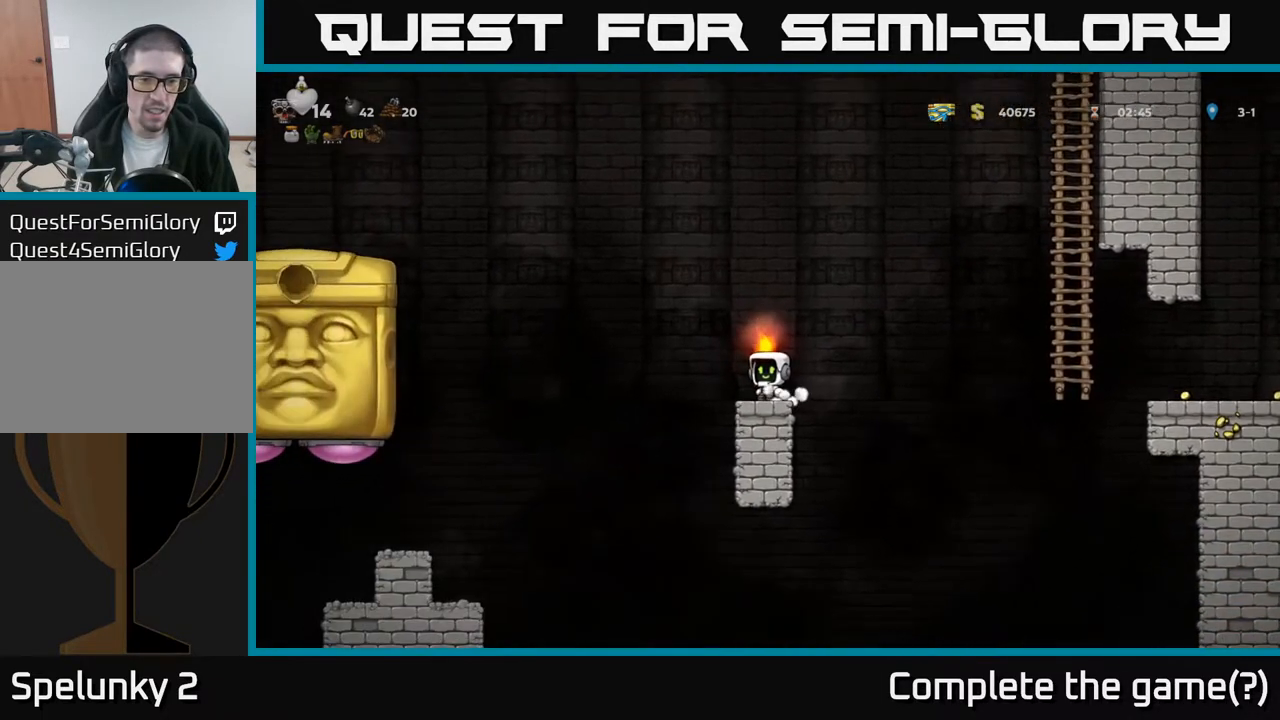
{"buttons": [], "left_stick": "center", "events": []}
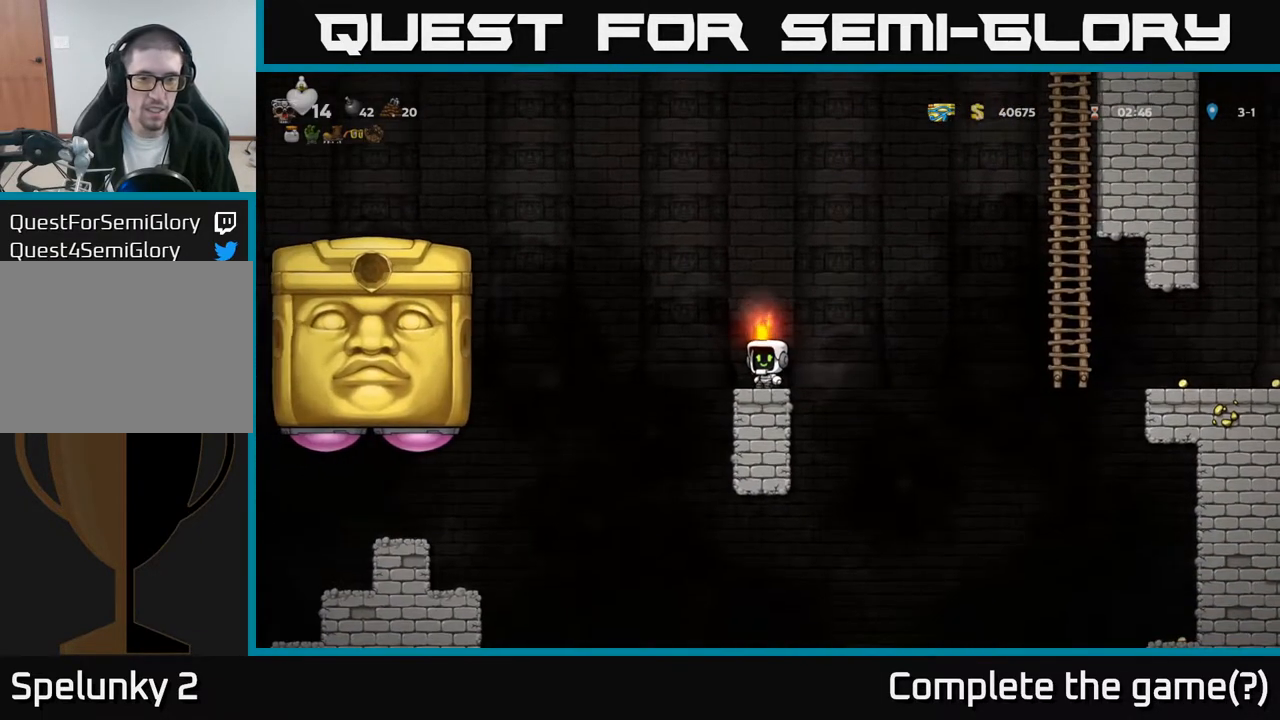
{"buttons": [], "left_stick": "center", "events": [[17, "DPAD_LEFT", "down"], [50, "DPAD_LEFT", "up"]]}
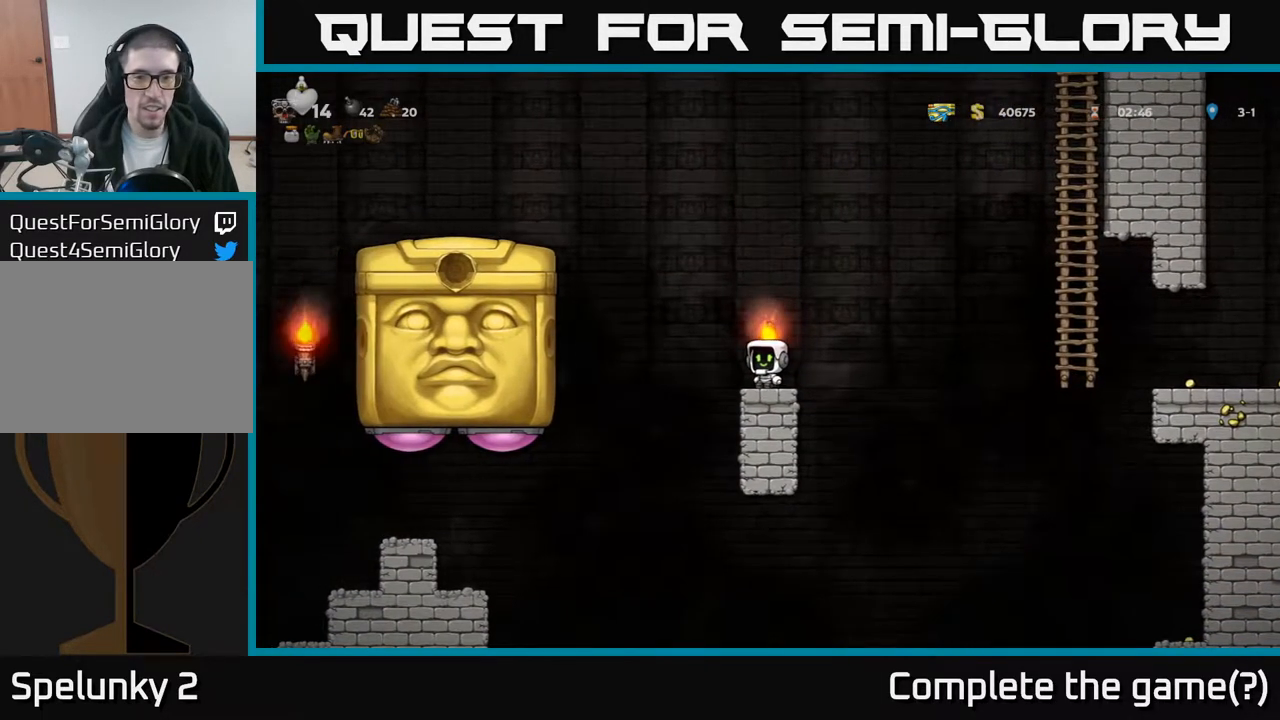
{"buttons": [], "left_stick": "center", "events": []}
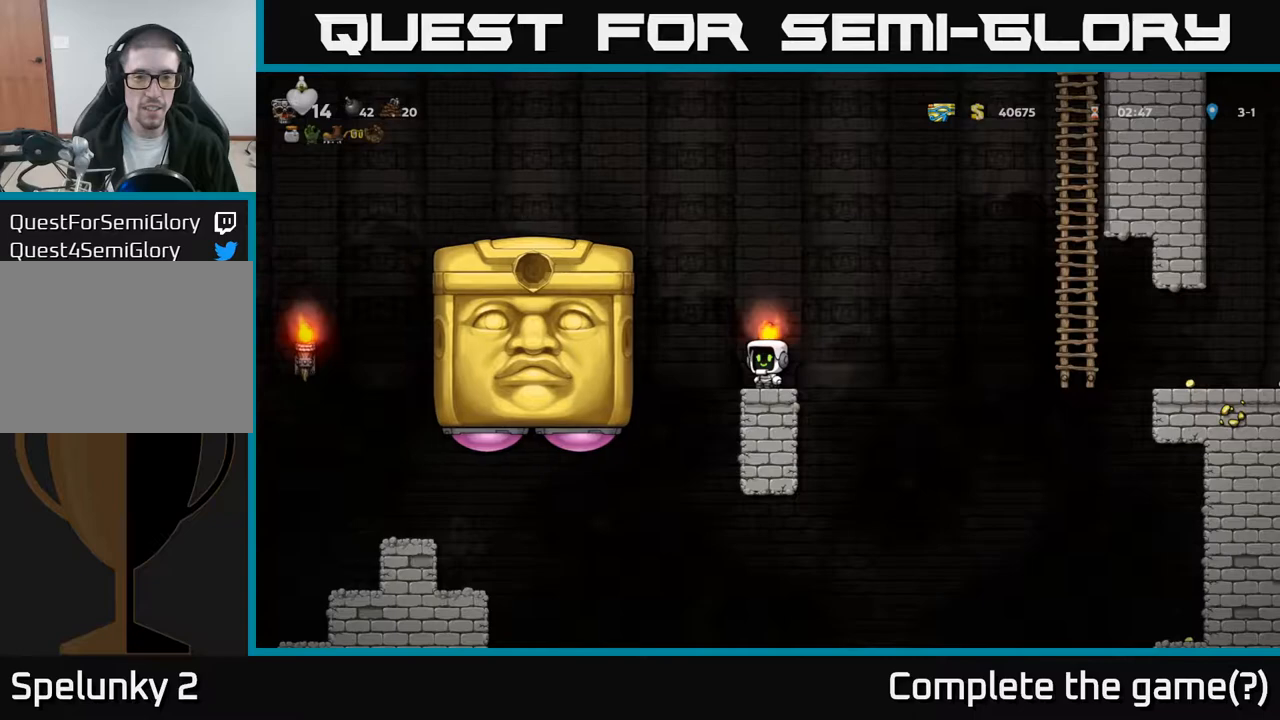
{"buttons": [], "left_stick": "center", "events": []}
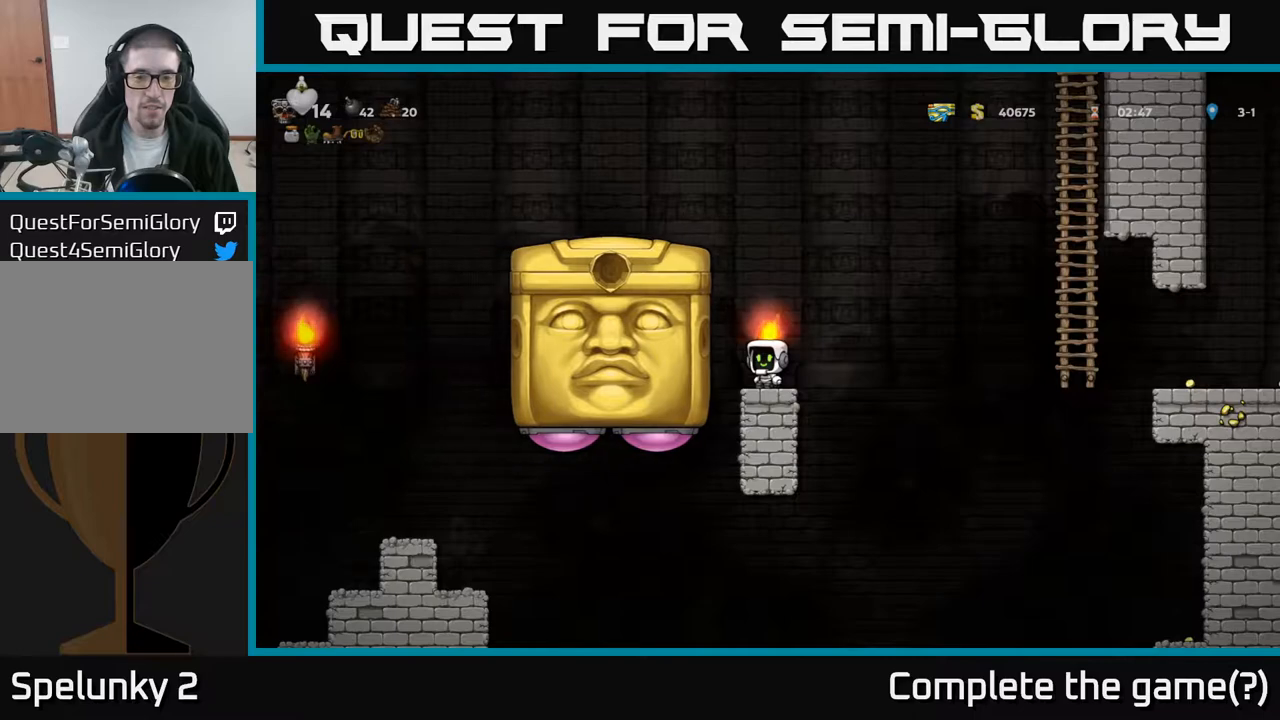
{"buttons": ["A", "DPAD_RIGHT"], "left_stick": "center", "events": [[350, "DPAD_RIGHT", "down"], [467, "A", "down"]]}
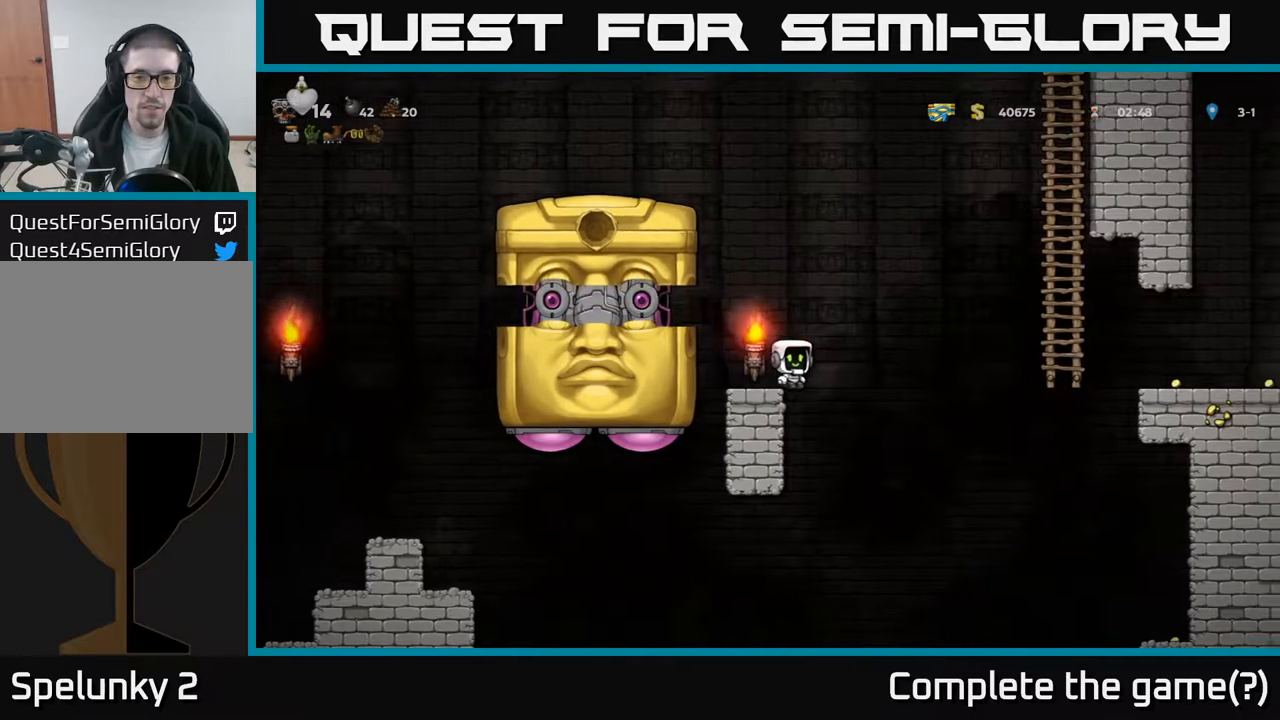
{"buttons": ["A", "DPAD_UP", "DPAD_RIGHT"], "left_stick": "center", "events": [[250, "DPAD_UP", "down"]]}
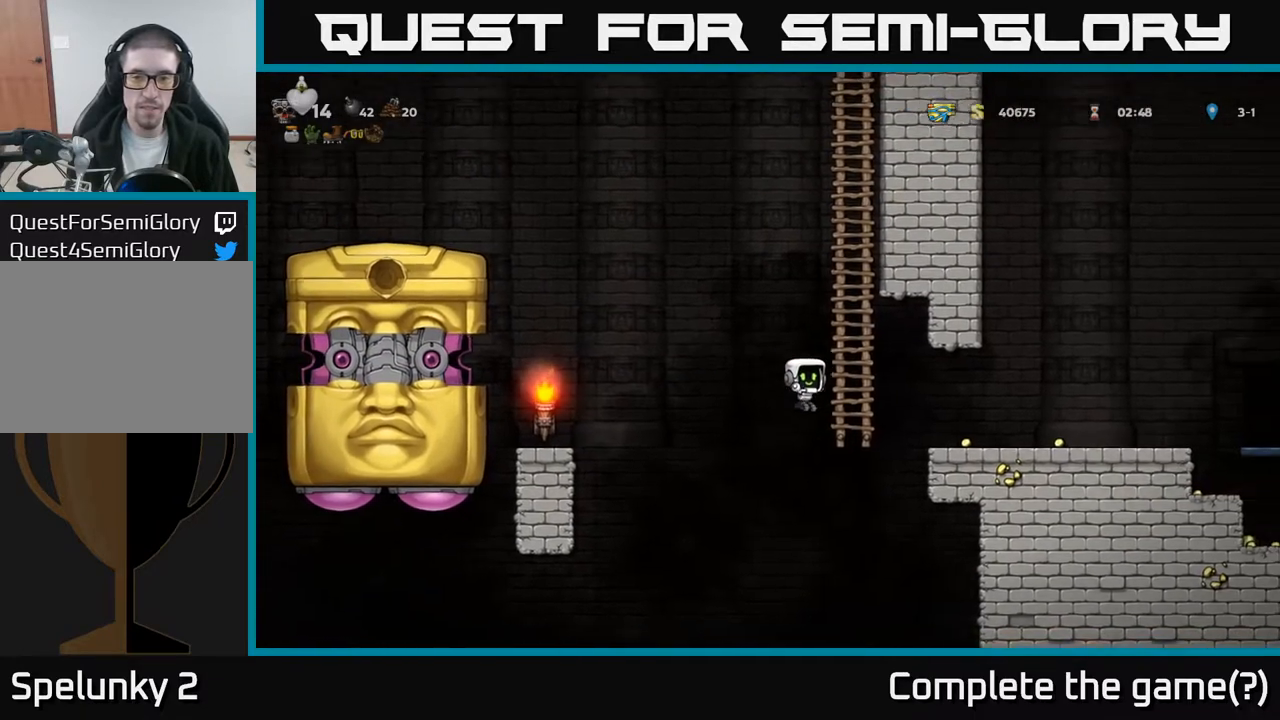
{"buttons": ["DPAD_UP"], "left_stick": "center", "events": [[33, "DPAD_RIGHT", "up"], [67, "A", "up"]]}
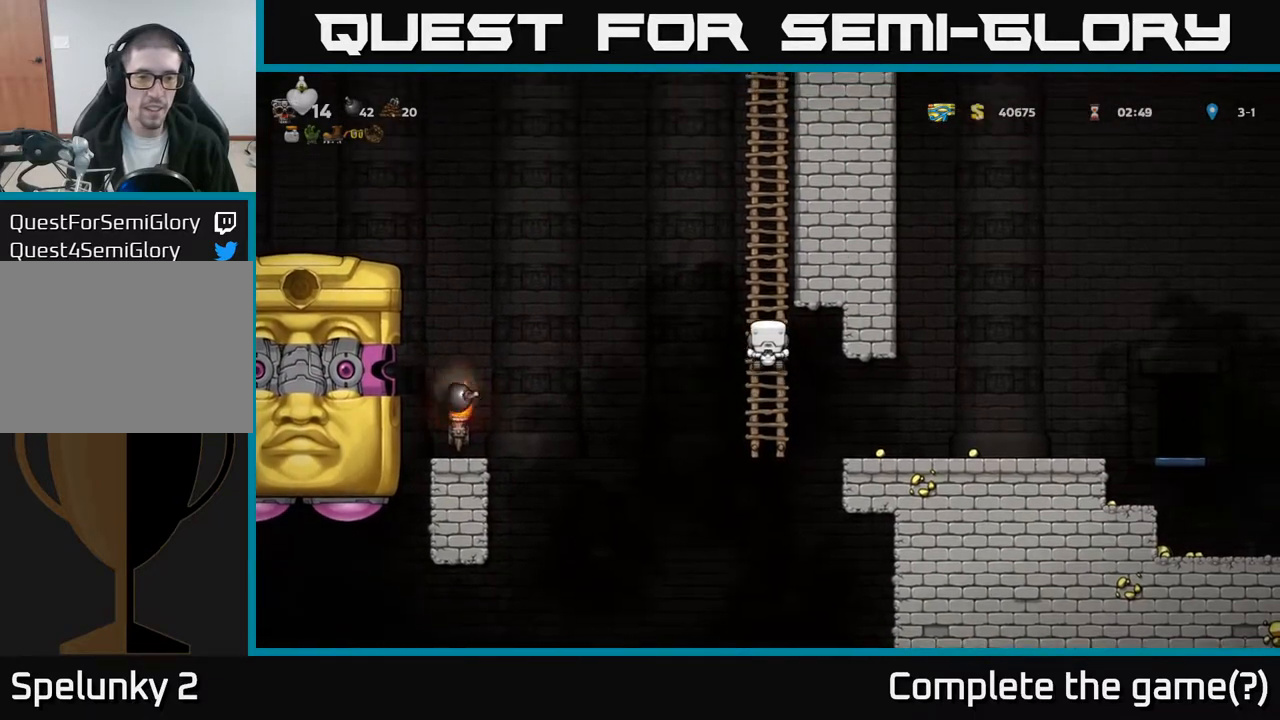
{"buttons": ["DPAD_UP"], "left_stick": "center", "events": []}
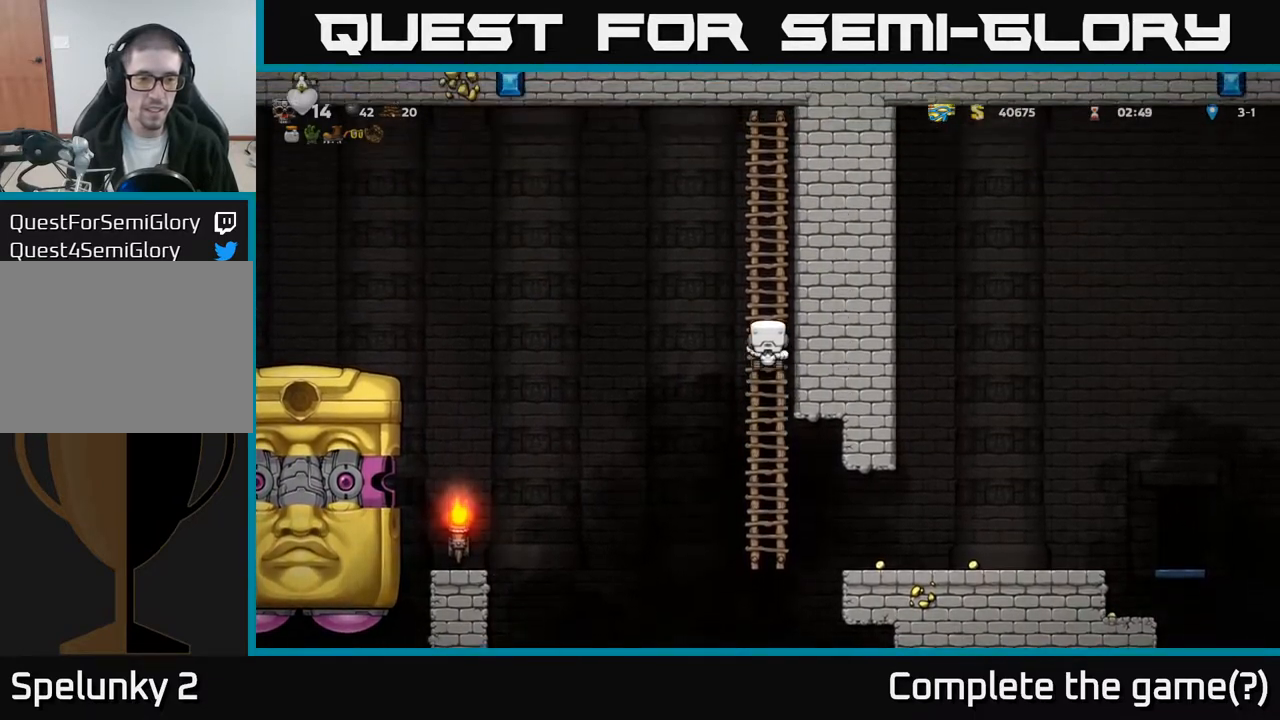
{"buttons": [], "left_stick": "center", "events": [[67, "DPAD_UP", "up"]]}
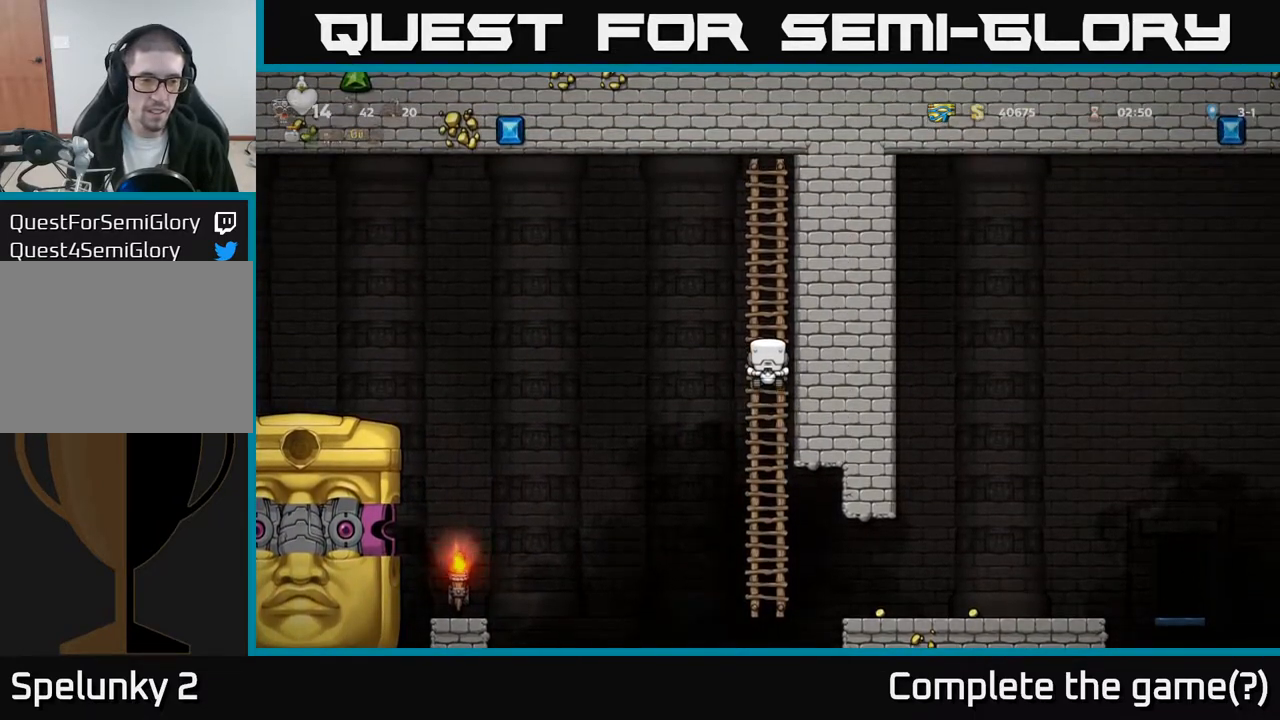
{"buttons": [], "left_stick": "center", "events": []}
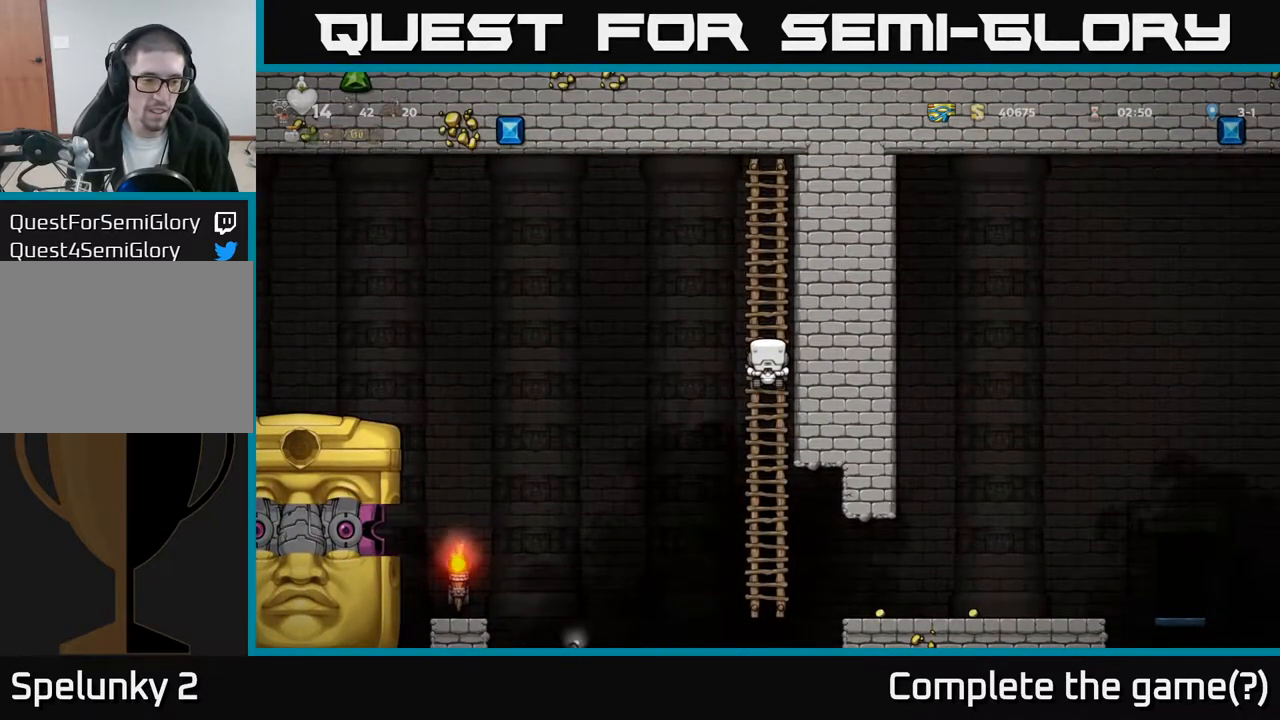
{"buttons": [], "left_stick": "center", "events": []}
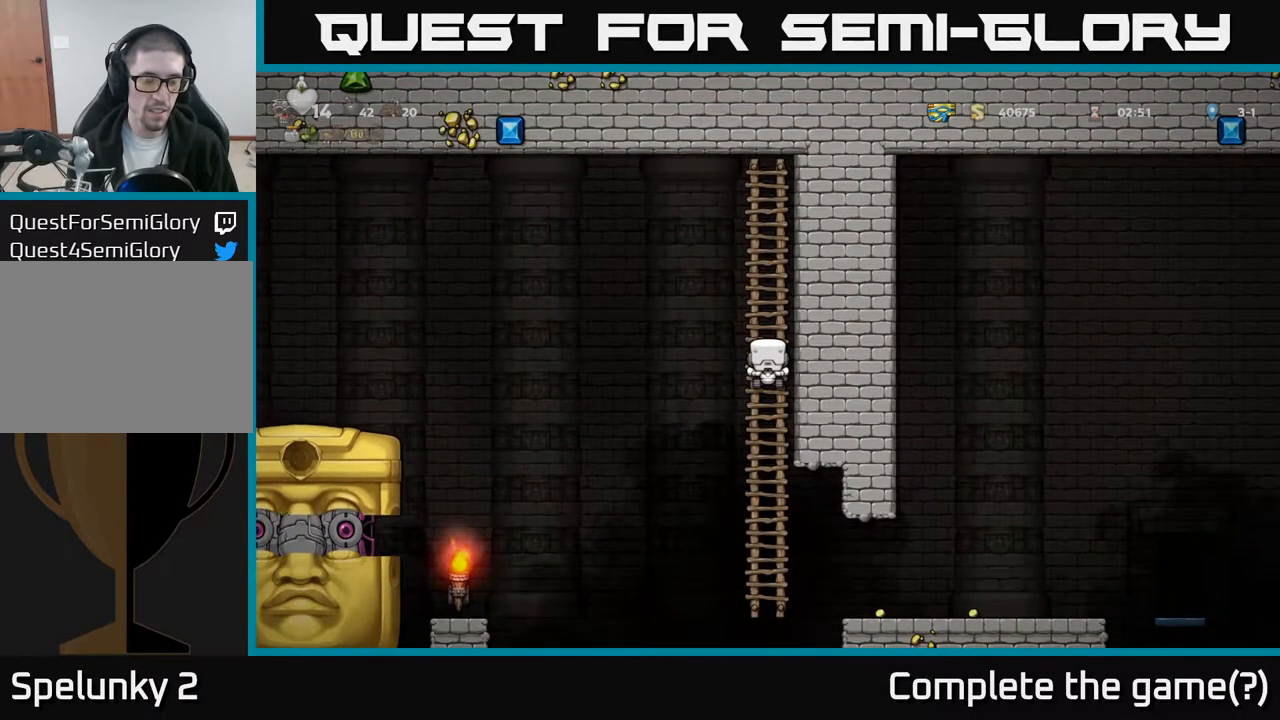
{"buttons": [], "left_stick": "center", "events": [[167, "DPAD_DOWN", "down"], [383, "DPAD_DOWN", "up"]]}
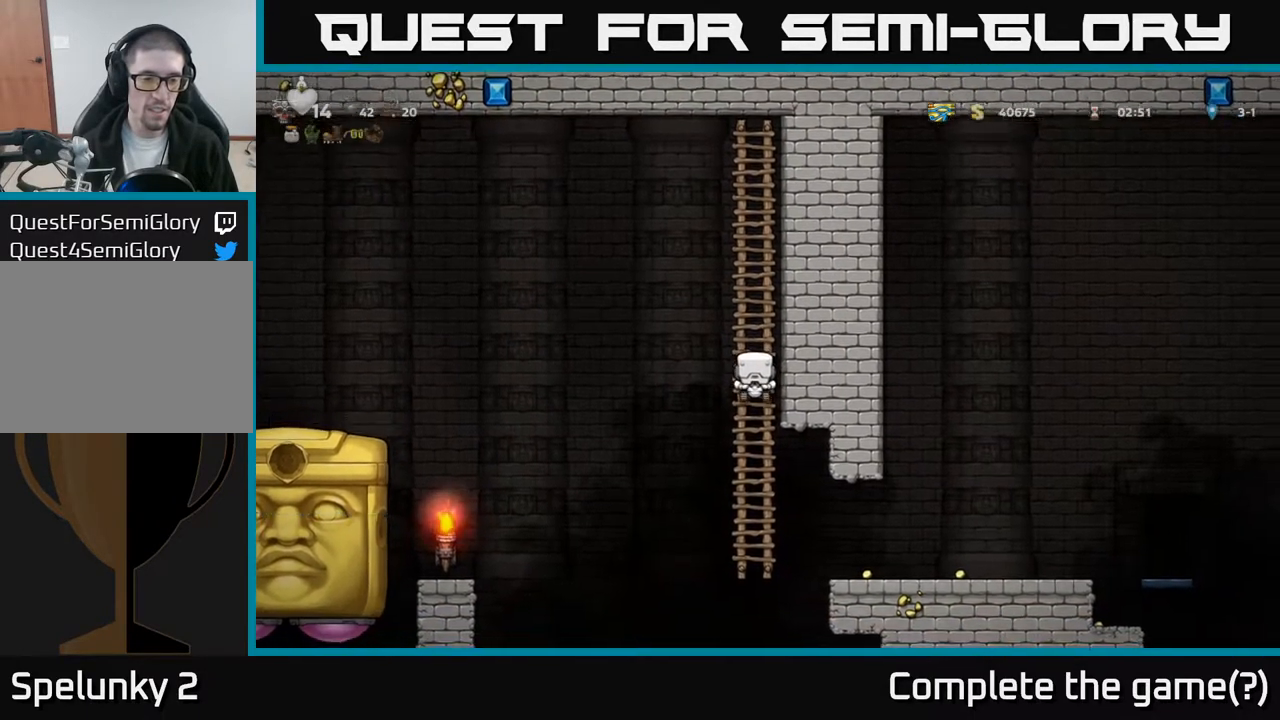
{"buttons": [], "left_stick": "center", "events": []}
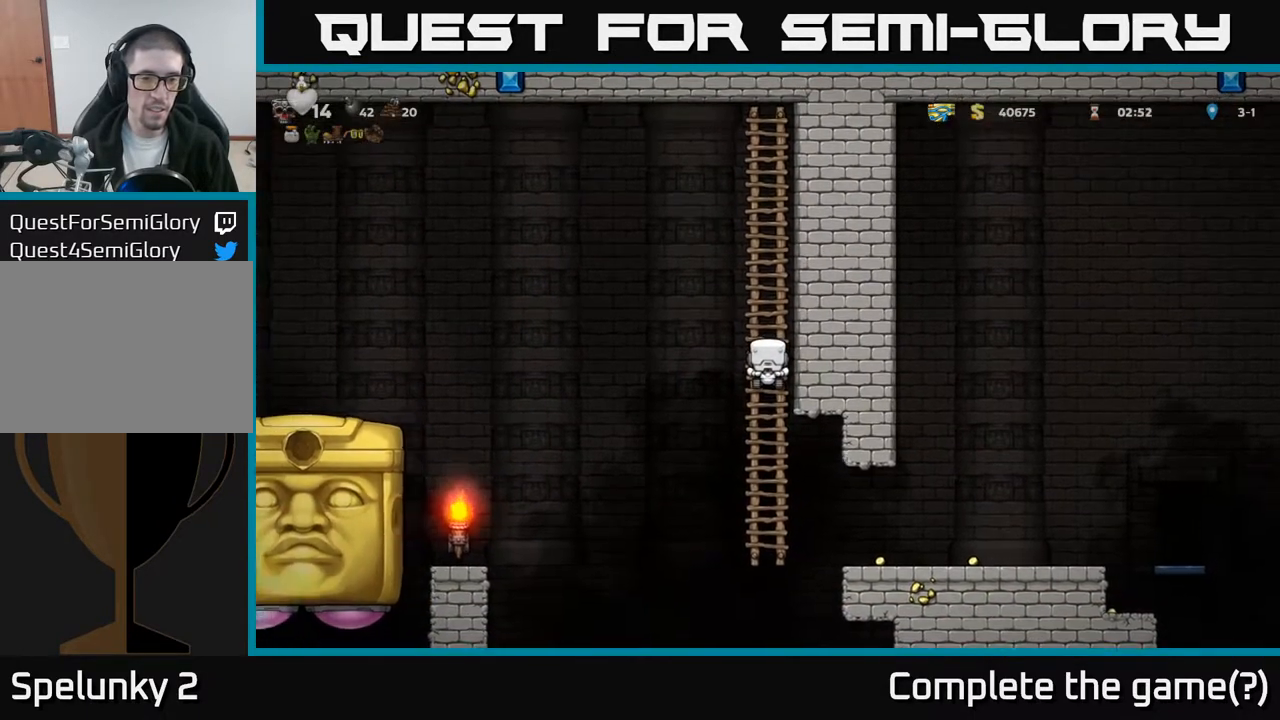
{"buttons": ["DPAD_DOWN"], "left_stick": "center", "events": [[17, "DPAD_DOWN", "down"], [117, "DPAD_DOWN", "up"], [317, "DPAD_DOWN", "down"]]}
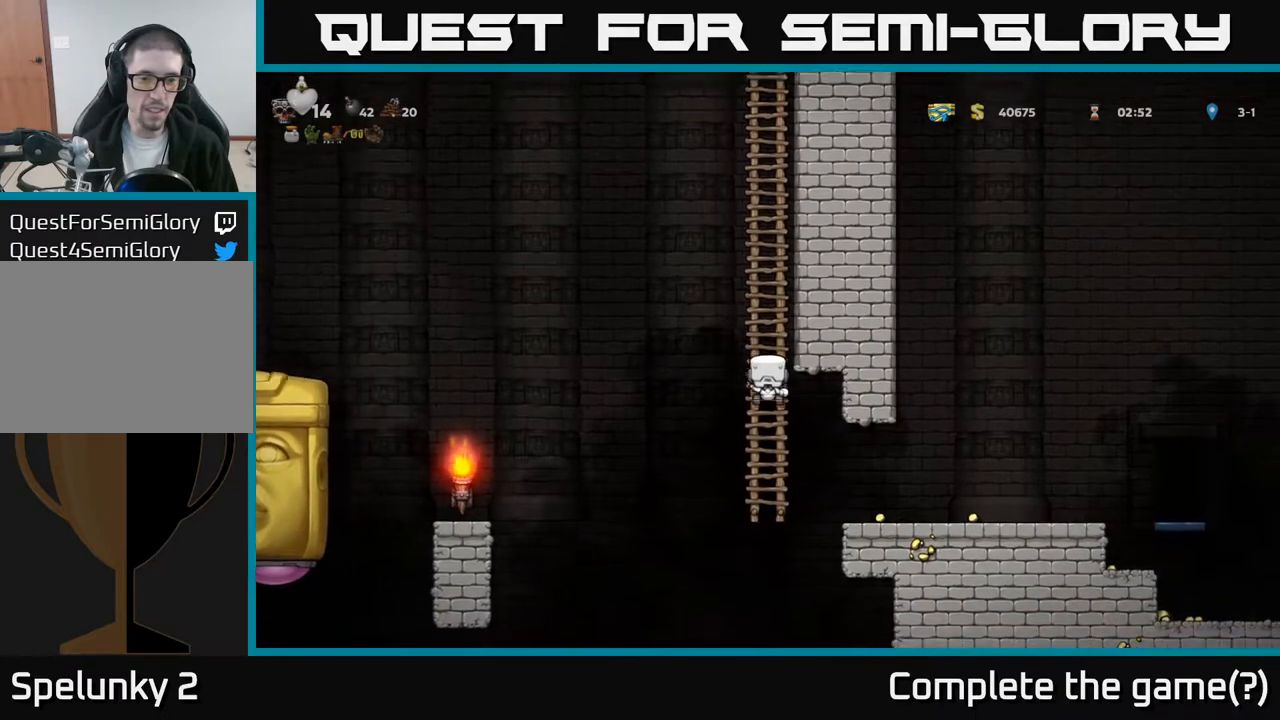
{"buttons": ["A", "DPAD_LEFT"], "left_stick": "center", "events": [[17, "DPAD_DOWN", "up"], [217, "DPAD_LEFT", "down"], [267, "A", "down"]]}
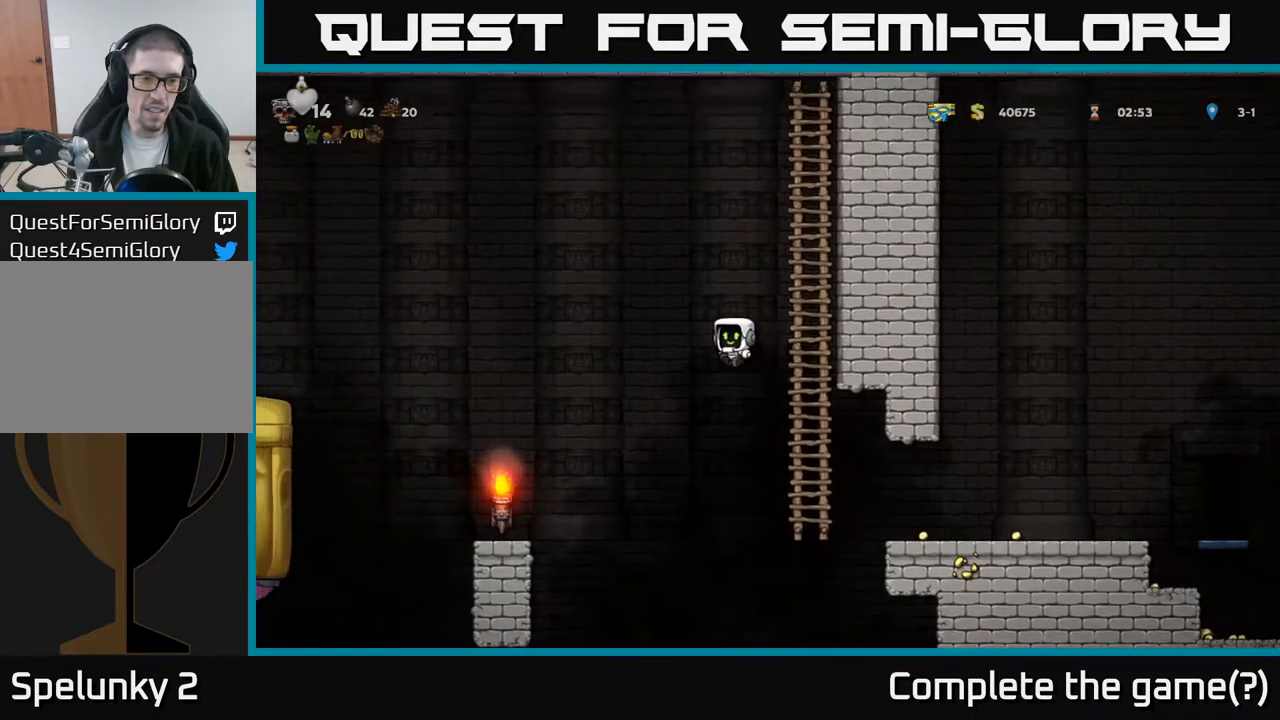
{"buttons": [], "left_stick": "center", "events": [[217, "A", "up"], [433, "DPAD_LEFT", "up"]]}
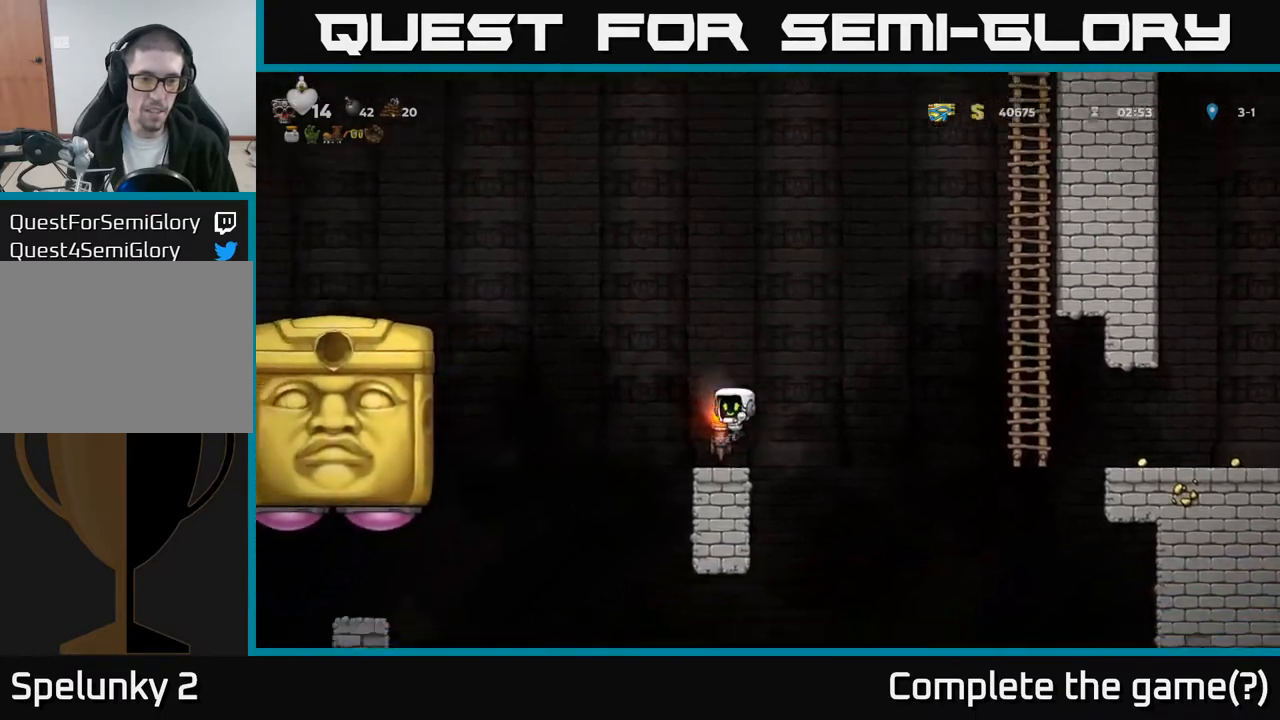
{"buttons": [], "left_stick": "center", "events": []}
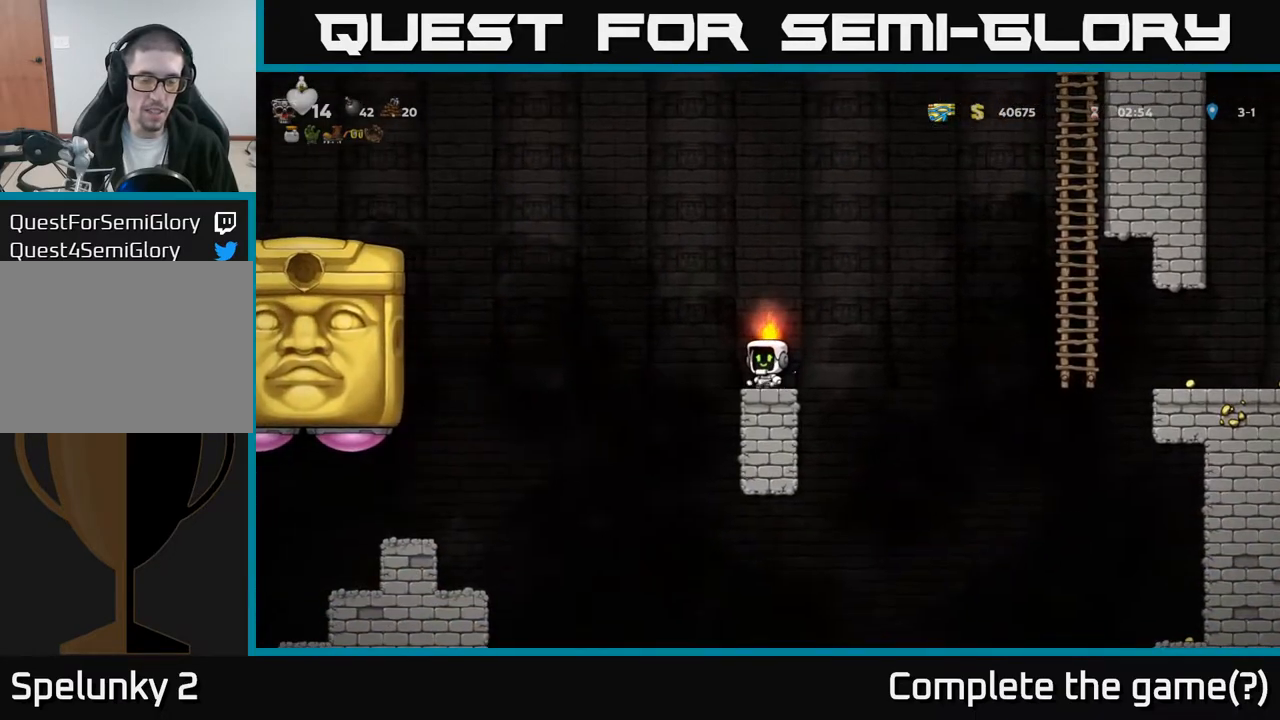
{"buttons": [], "left_stick": "center", "events": []}